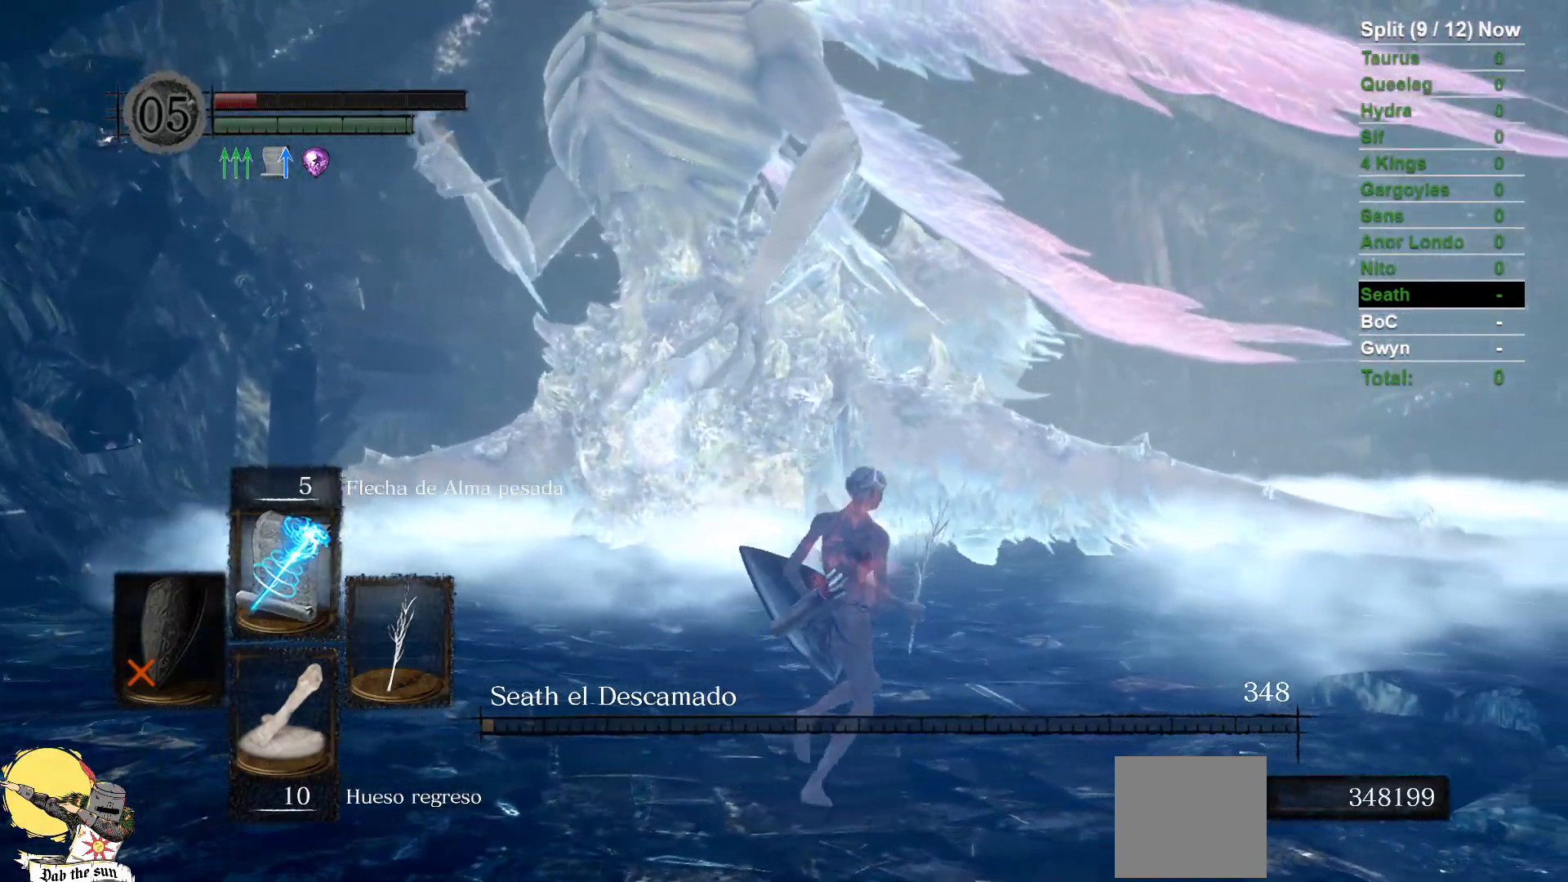
Gameplay with a controller (Xbox layout); each line is a JSON object with the inputs held at the frame after it (dt_ms = milliseconds from this image to that frame). "events" lists button and stick changes between this image and that frame as [ms after this image, input, new state], when the widget could be followed in between. Not read: SELECT START.
{"dt_ms": 500, "buttons": ["B"], "left_stick": "up-right", "right_stick": "center", "events": [[83, "right_stick", "right"], [317, "right_stick", "center"]]}
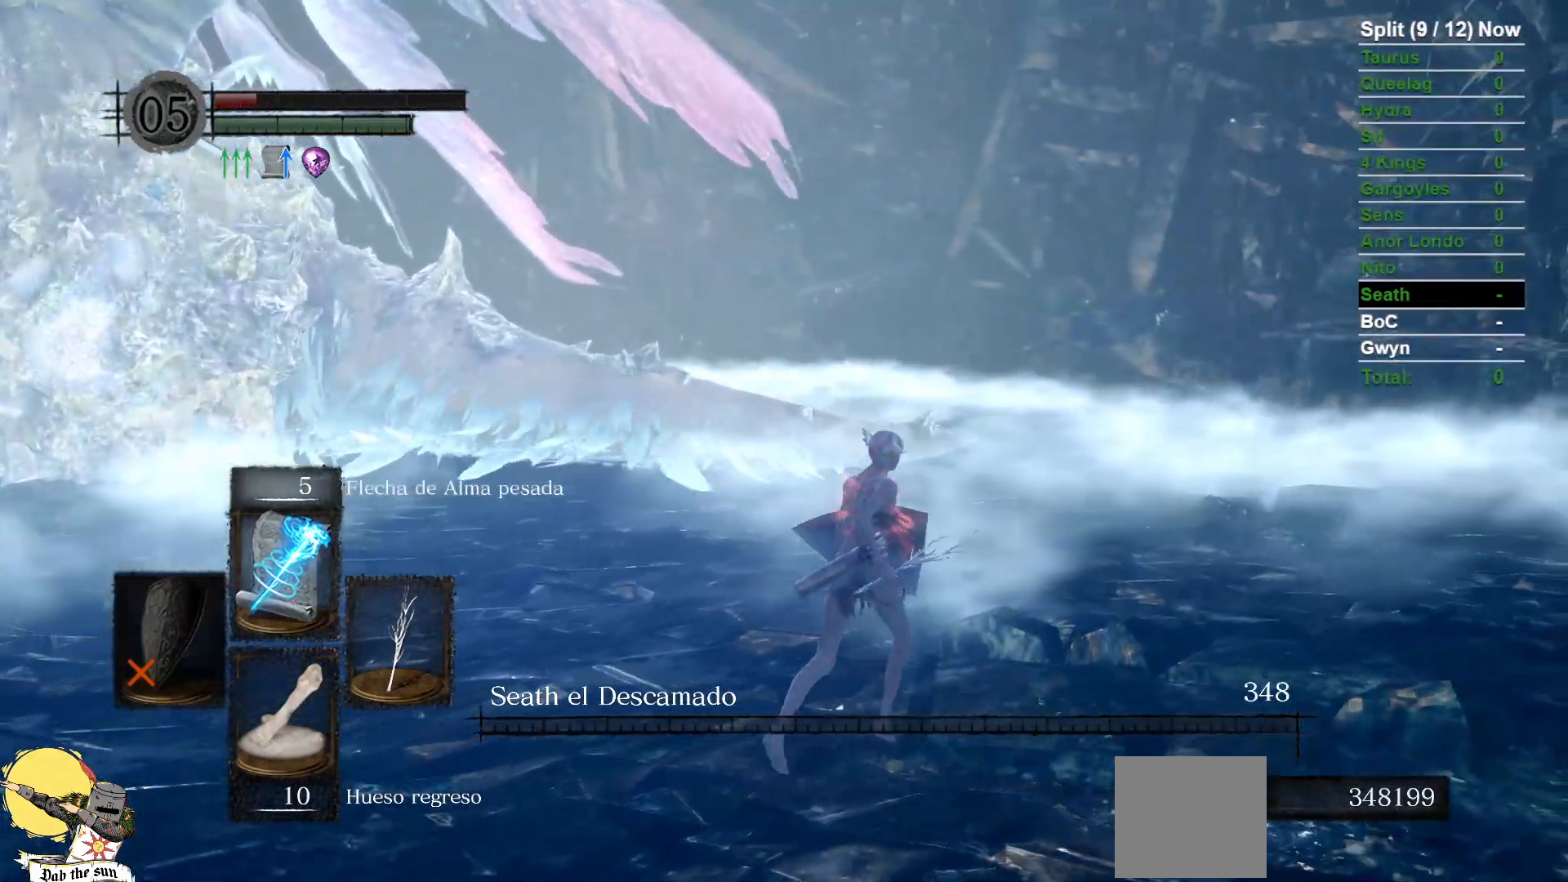
{"dt_ms": 1000, "buttons": ["B"], "left_stick": "up-right", "right_stick": "center"}
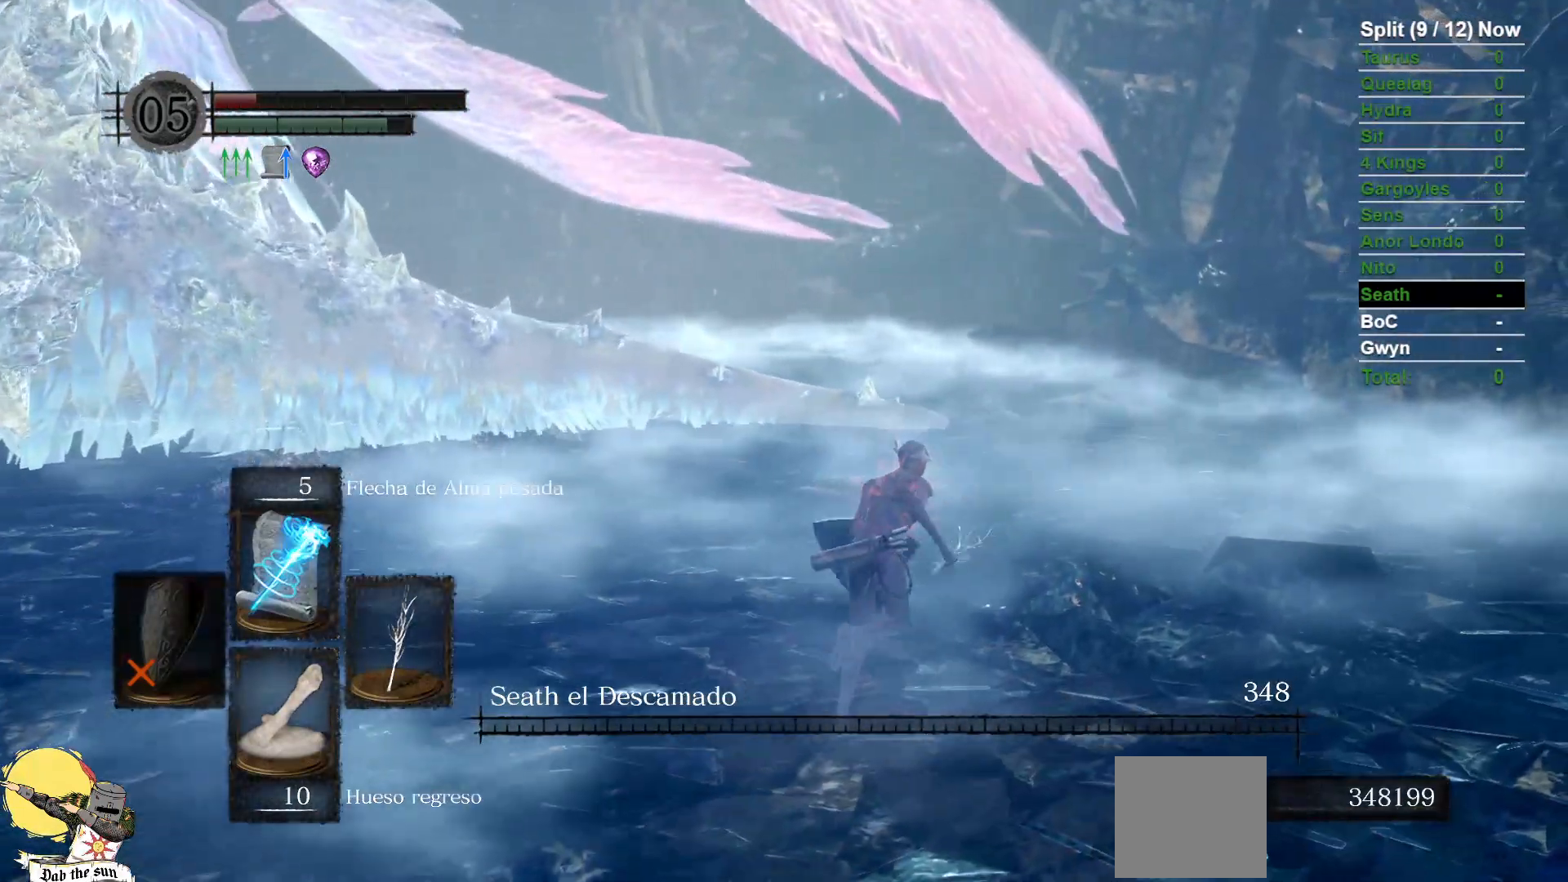
{"dt_ms": 500, "buttons": ["B"], "left_stick": "up-right", "right_stick": "left", "events": [[367, "right_stick", "left"]]}
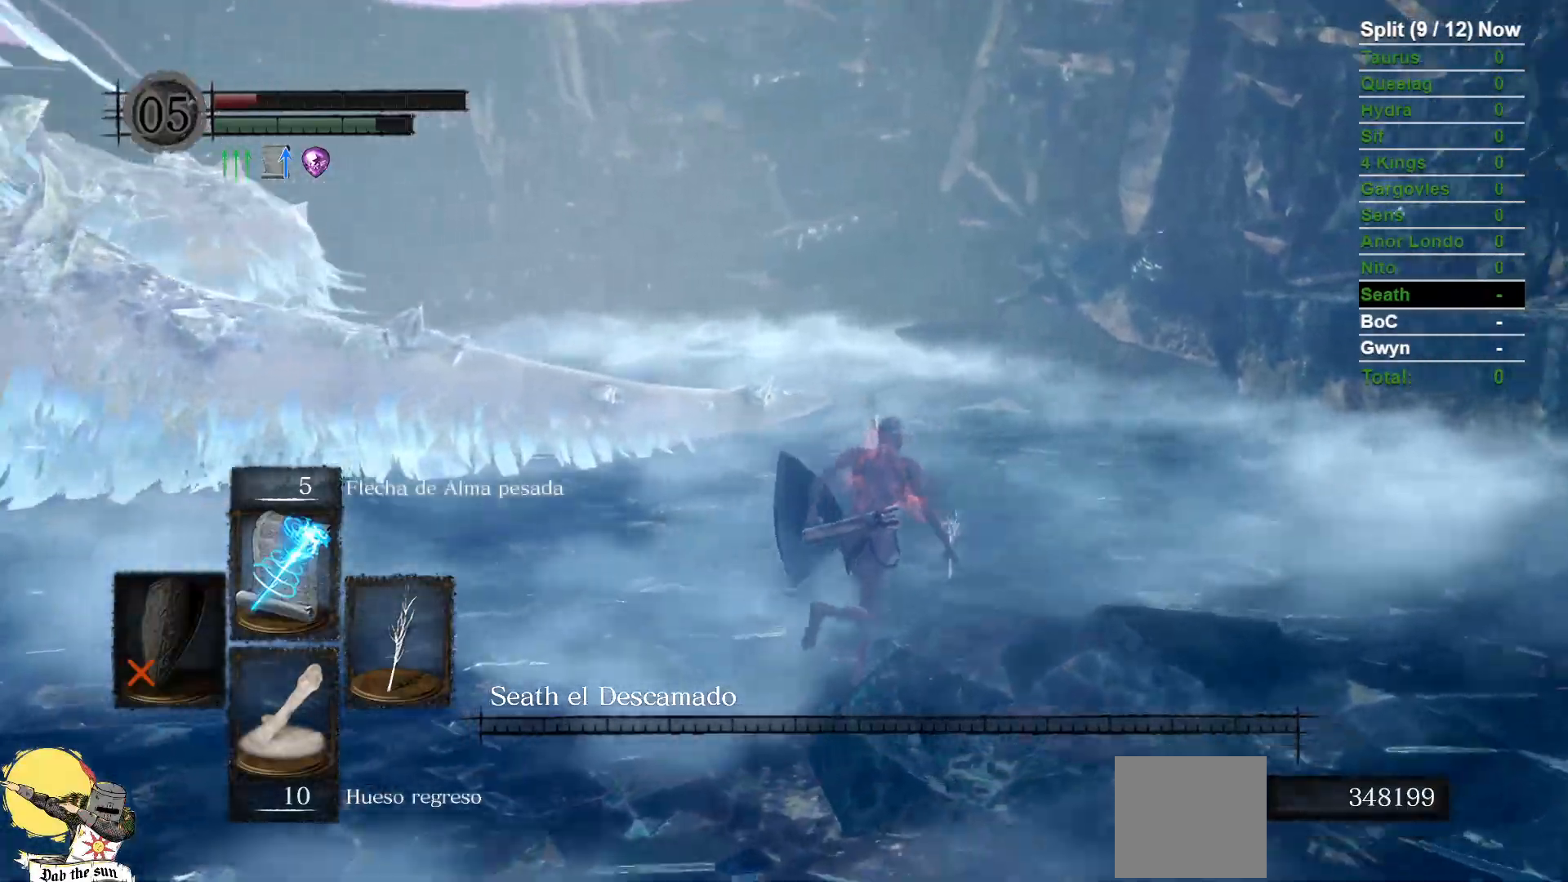
{"dt_ms": 500, "buttons": ["B"], "left_stick": "up-right", "right_stick": "left", "events": [[200, "right_stick", "center"], [467, "right_stick", "left"]]}